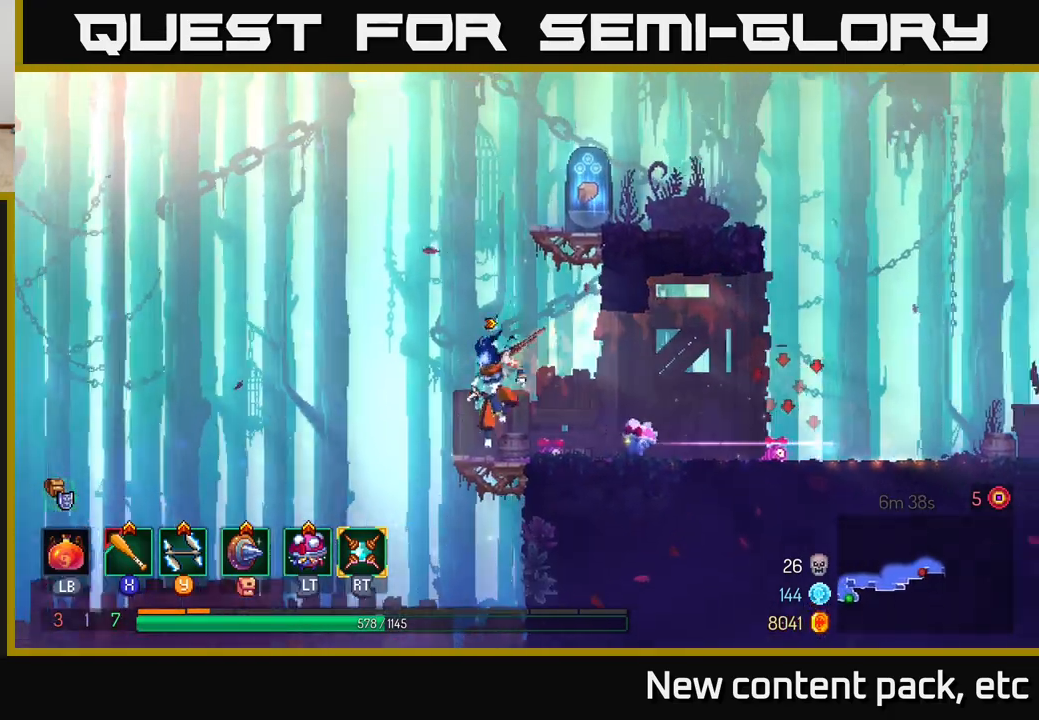
Gameplay with a controller (Xbox layout); each line is a JSON object with the inputs held at the frame after it. "events" lists button and stick changes between this image and that frame as [ms after this image, input, new state], when the widget could be followed in between.
{"buttons": [], "left_stick": "right", "right_stick": "center", "events": [[33, "left_stick", "center"], [117, "A", "down"], [217, "A", "up"], [233, "left_stick", "right"], [283, "A", "down"], [483, "A", "up"]]}
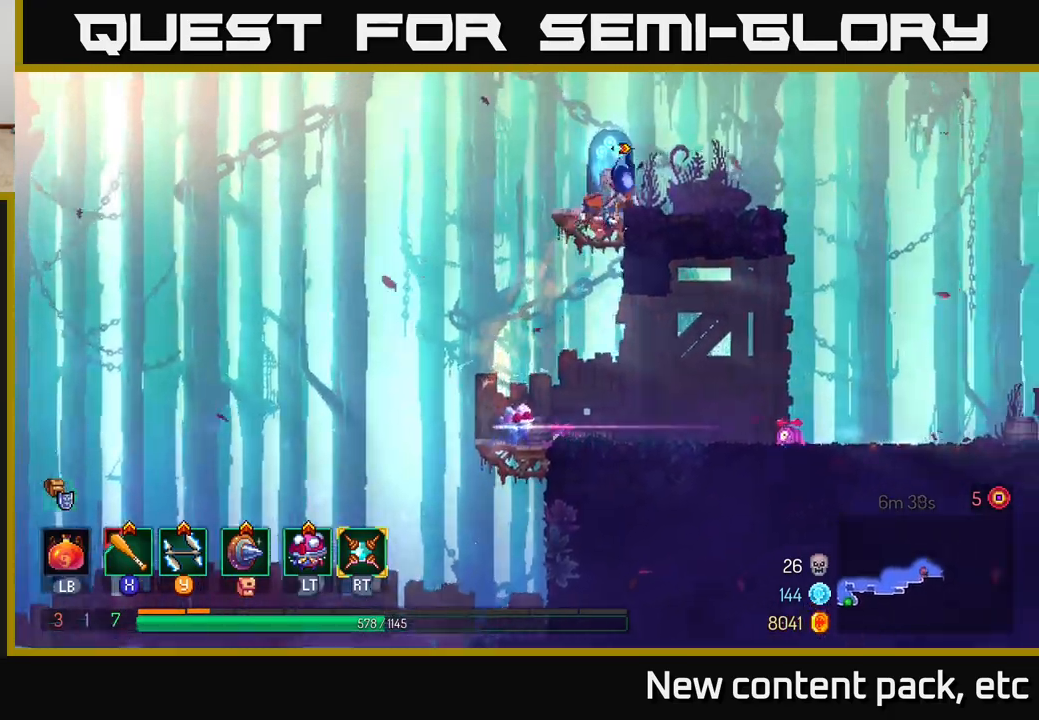
{"buttons": [], "left_stick": "center", "right_stick": "center", "events": [[183, "left_stick", "left"], [200, "R1", "down"], [300, "R1", "up"], [333, "left_stick", "center"], [367, "R1", "down"], [450, "R1", "up"]]}
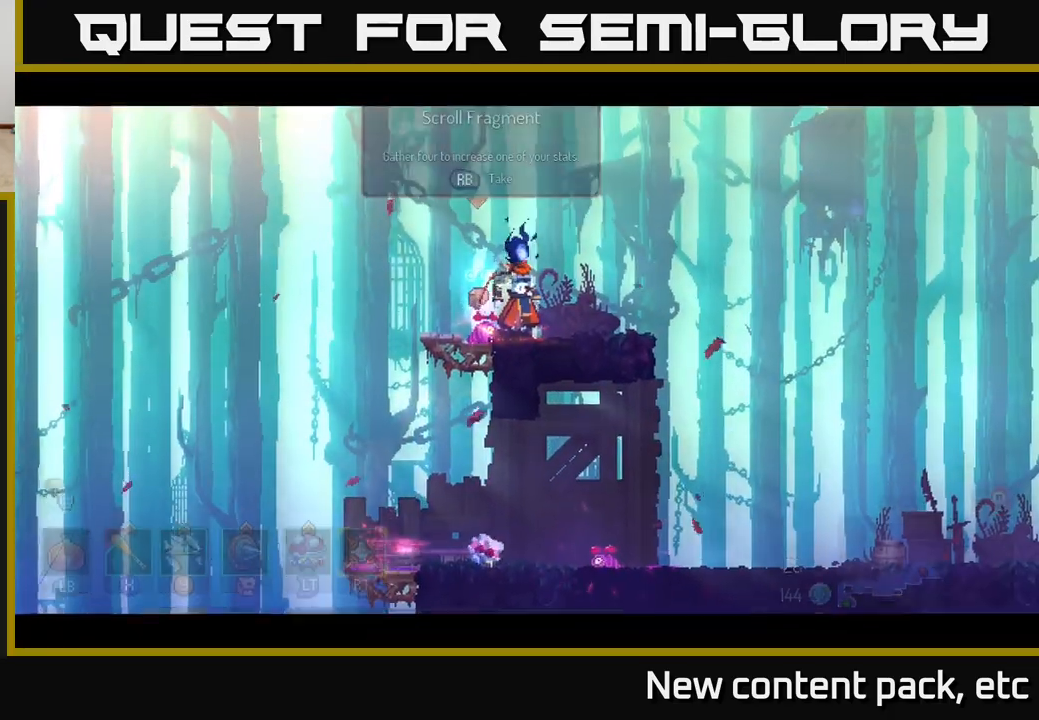
{"buttons": [], "left_stick": "center", "right_stick": "center", "events": [[50, "R1", "down"], [100, "R1", "up"]]}
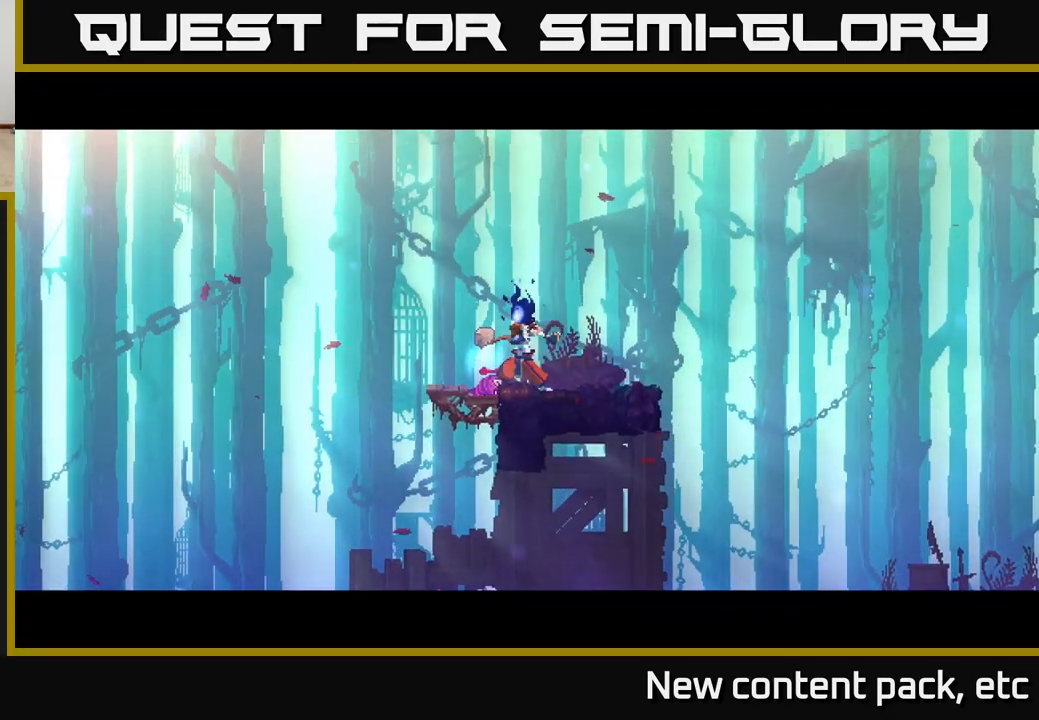
{"buttons": ["B"], "left_stick": "right", "right_stick": "center", "events": [[433, "left_stick", "right"], [467, "B", "down"]]}
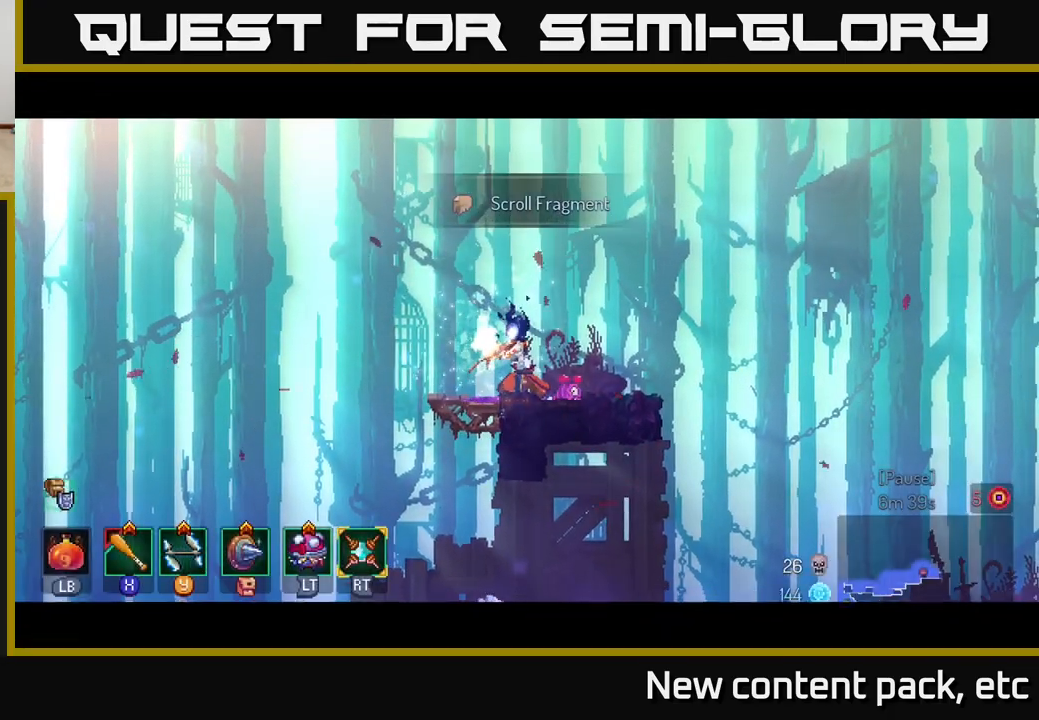
{"buttons": ["A"], "left_stick": "right", "right_stick": "center", "events": [[67, "B", "up"], [467, "A", "down"]]}
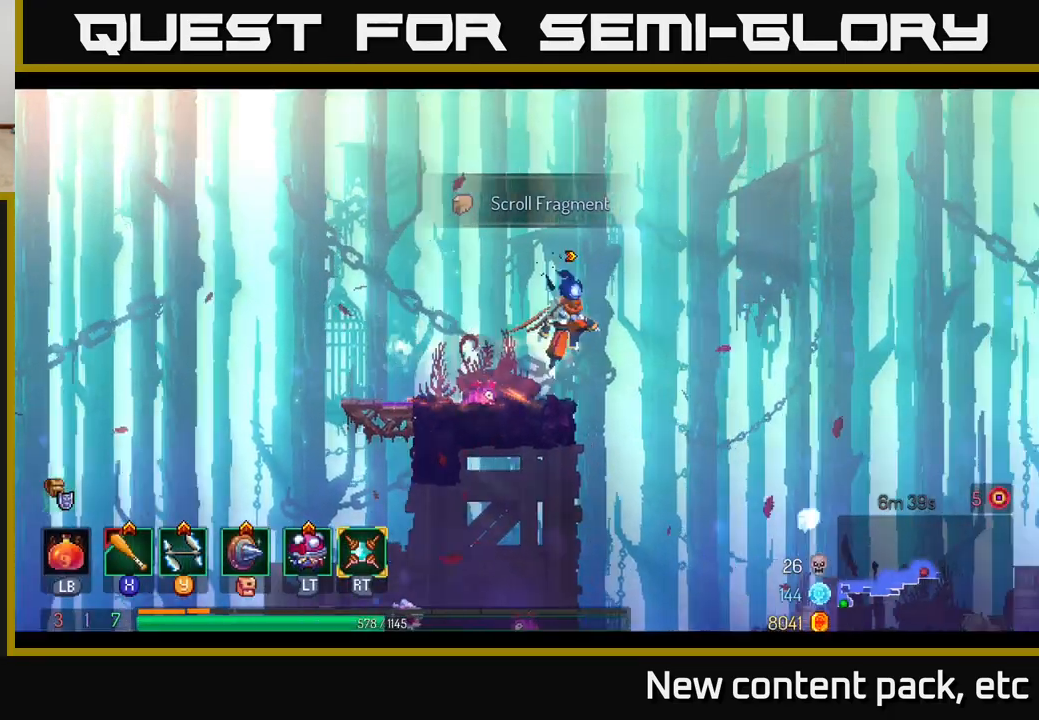
{"buttons": [], "left_stick": "down", "right_stick": "center", "events": [[100, "A", "up"], [133, "left_stick", "down"], [167, "A", "down"], [250, "A", "up"], [317, "A", "down"], [400, "A", "up"]]}
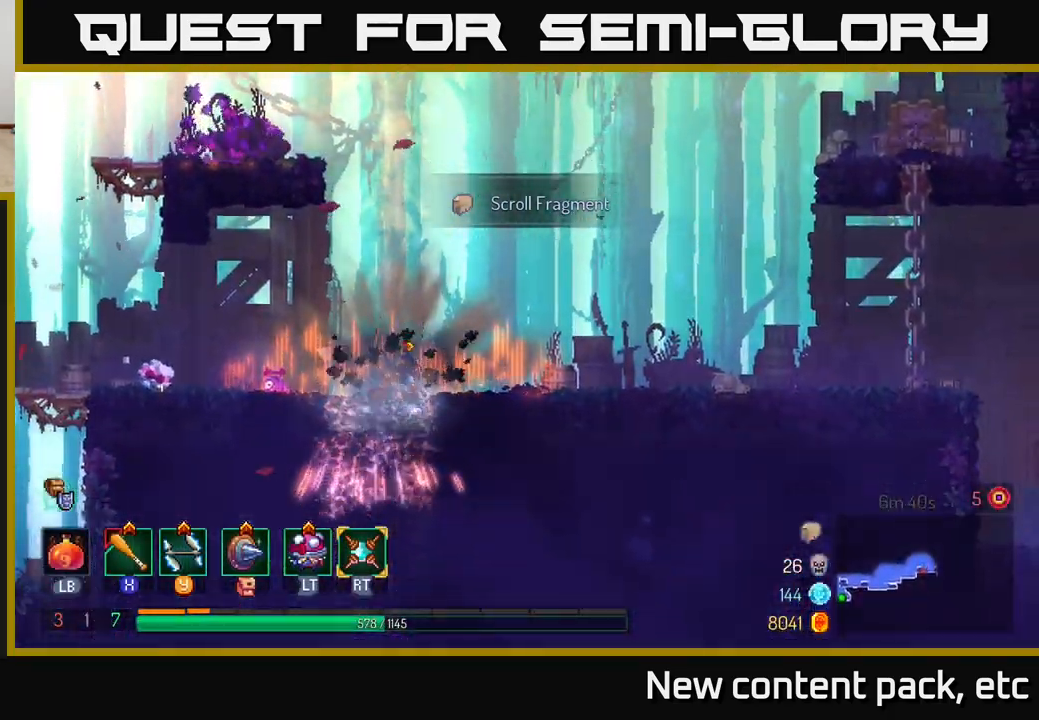
{"buttons": [], "left_stick": "down", "right_stick": "center", "events": [[33, "left_stick", "center"], [300, "left_stick", "down"], [350, "A", "down"], [433, "A", "up"]]}
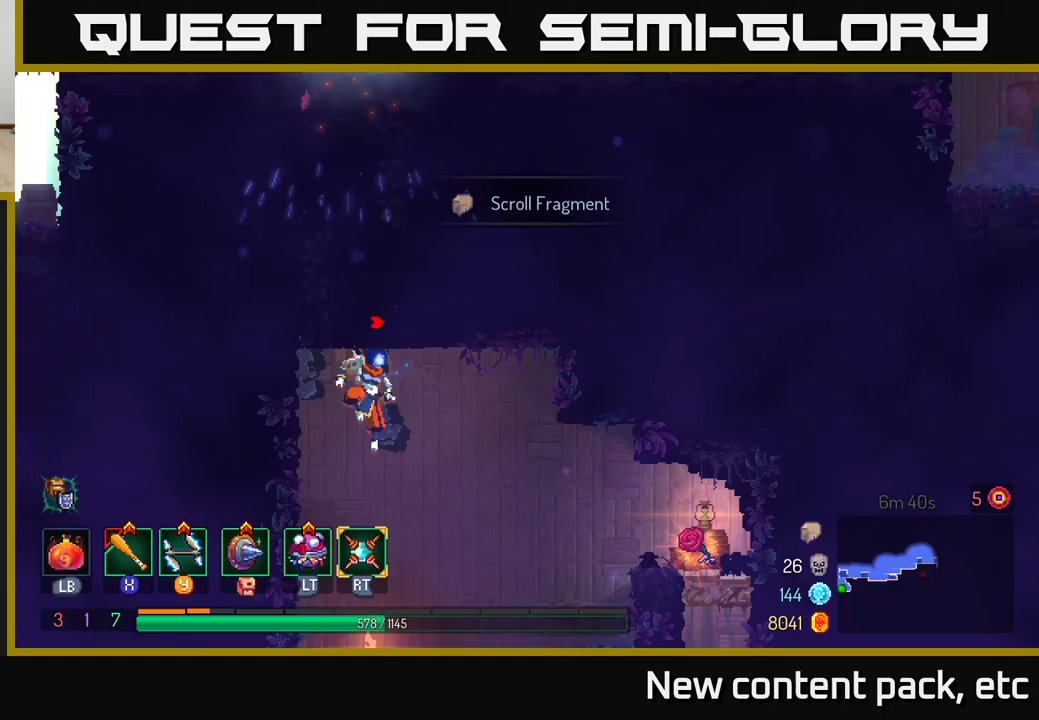
{"buttons": [], "left_stick": "right", "right_stick": "center", "events": [[150, "left_stick", "center"], [467, "left_stick", "right"]]}
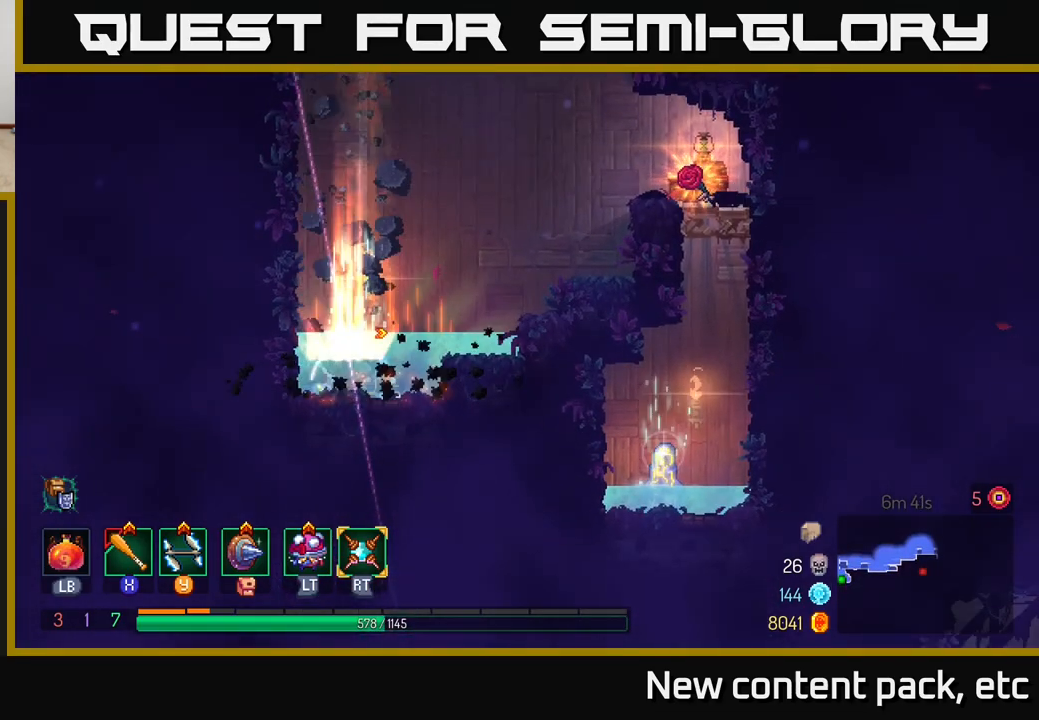
{"buttons": [], "left_stick": "right", "right_stick": "center", "events": [[150, "A", "down"], [283, "A", "up"]]}
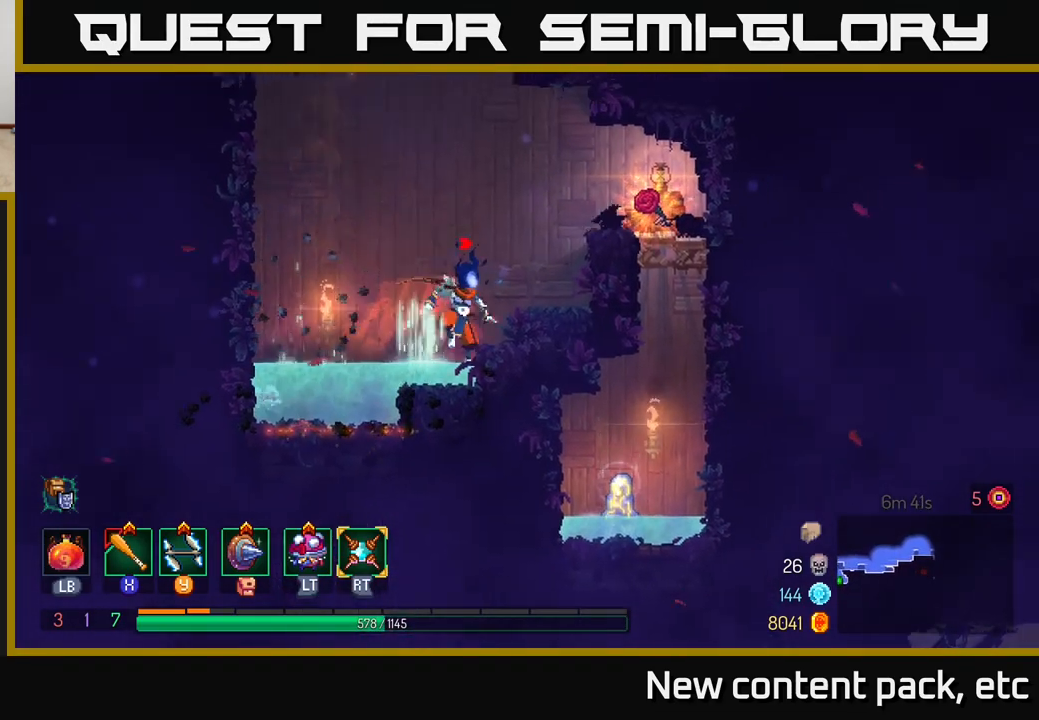
{"buttons": ["B"], "left_stick": "right", "right_stick": "center", "events": [[67, "A", "down"], [200, "A", "up"], [500, "B", "down"]]}
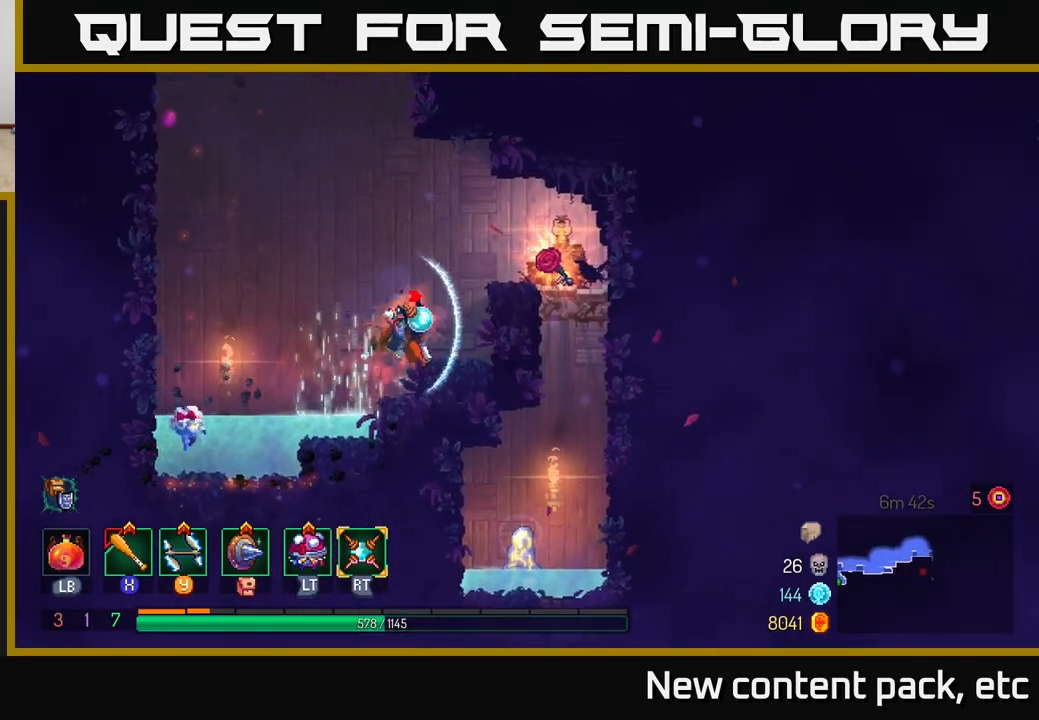
{"buttons": [], "left_stick": "right", "right_stick": "center", "events": [[100, "B", "up"], [250, "A", "down"], [333, "A", "up"]]}
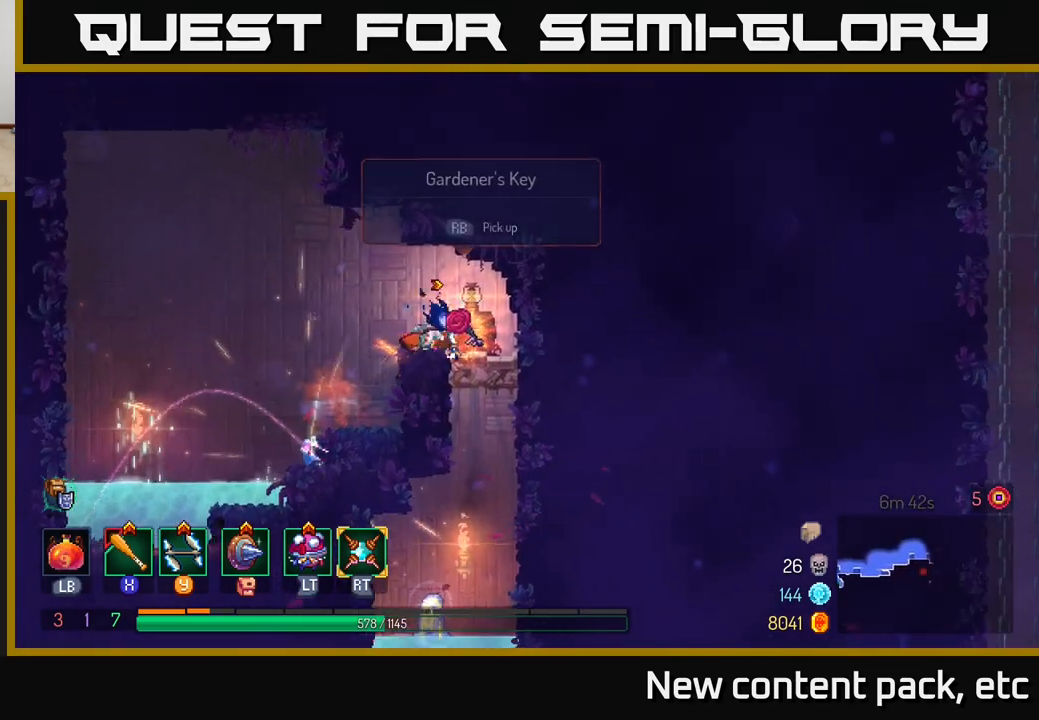
{"buttons": [], "left_stick": "center", "right_stick": "center", "events": [[133, "left_stick", "down"], [167, "A", "down"], [233, "A", "up"], [283, "A", "down"], [367, "A", "up"], [483, "left_stick", "center"]]}
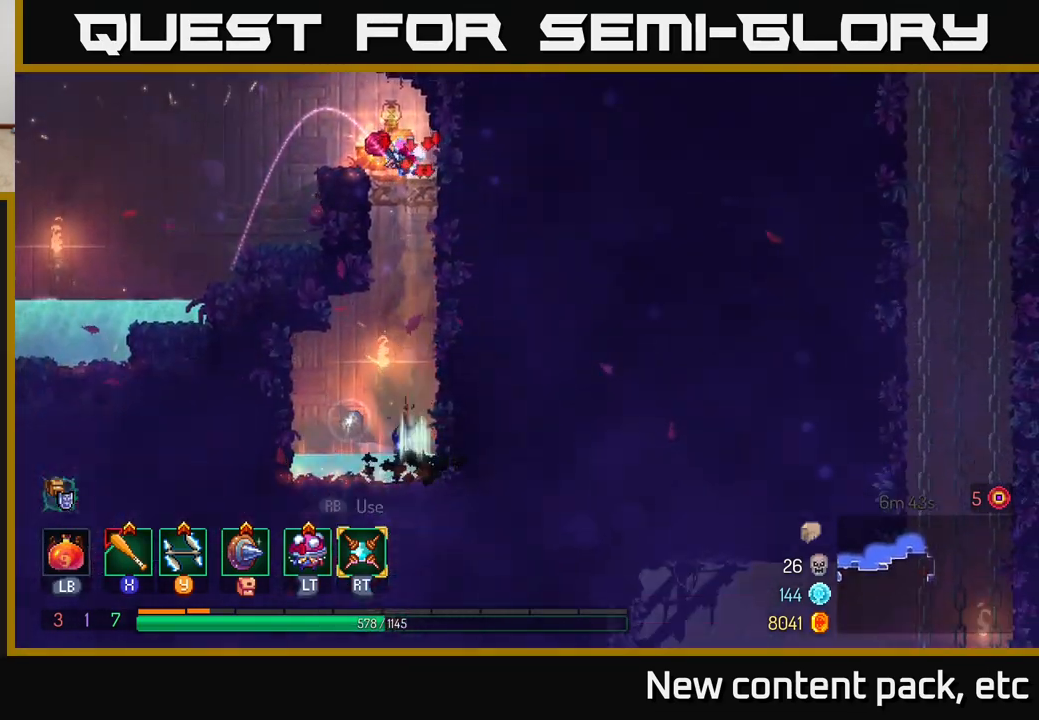
{"buttons": ["R1"], "left_stick": "left", "right_stick": "center", "events": [[33, "left_stick", "left"], [167, "R1", "down"], [233, "R1", "up"], [300, "R1", "down"], [383, "R1", "up"], [433, "R1", "down"]]}
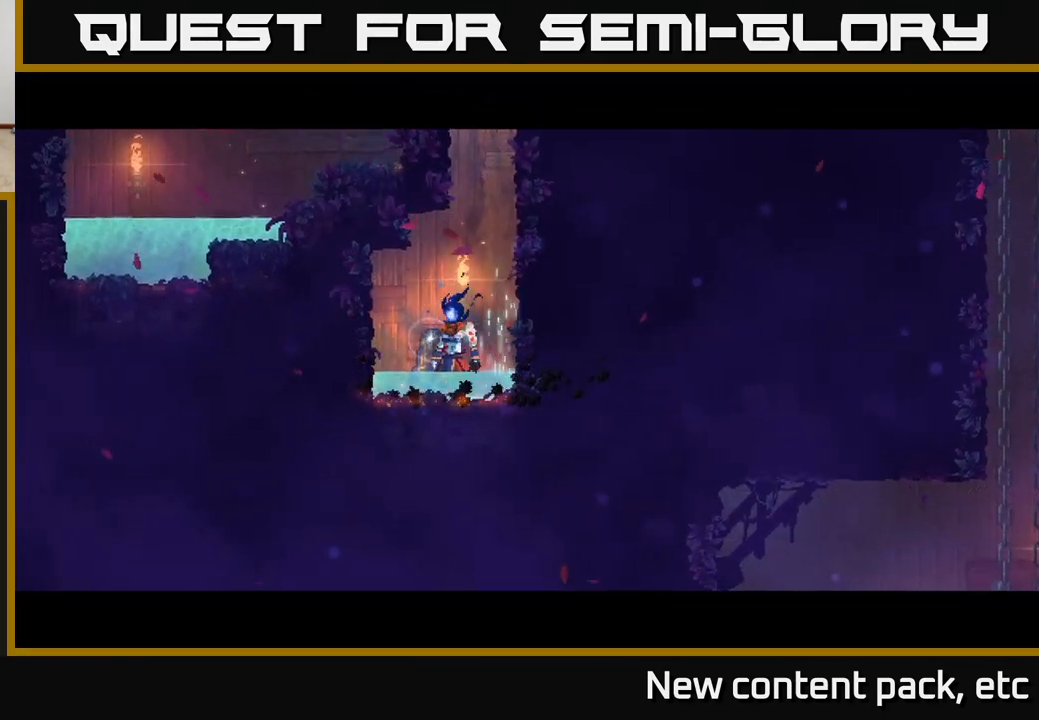
{"buttons": [], "left_stick": "center", "right_stick": "center", "events": [[17, "R1", "up"], [167, "left_stick", "center"]]}
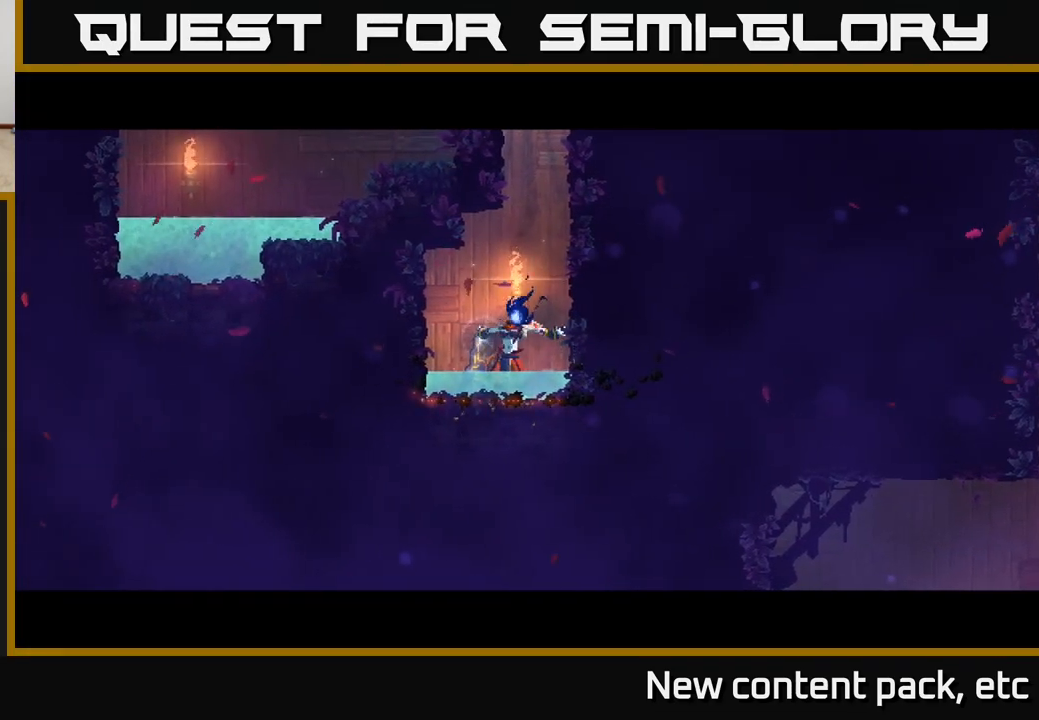
{"buttons": [], "left_stick": "right", "right_stick": "center", "events": [[400, "left_stick", "right"]]}
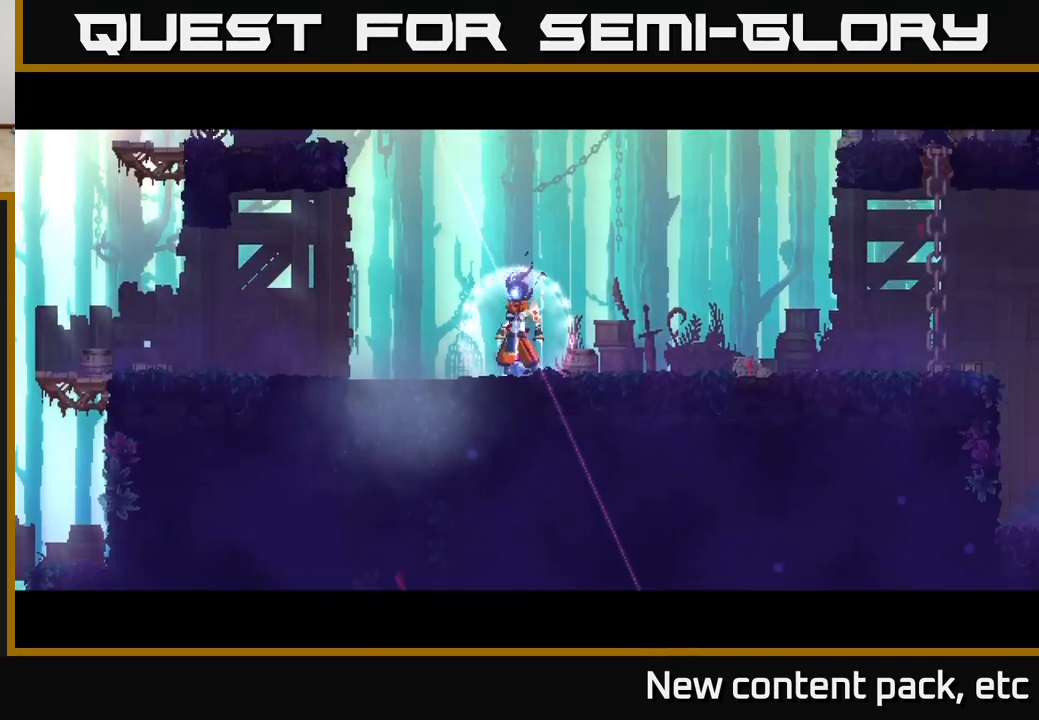
{"buttons": [], "left_stick": "right", "right_stick": "center", "events": []}
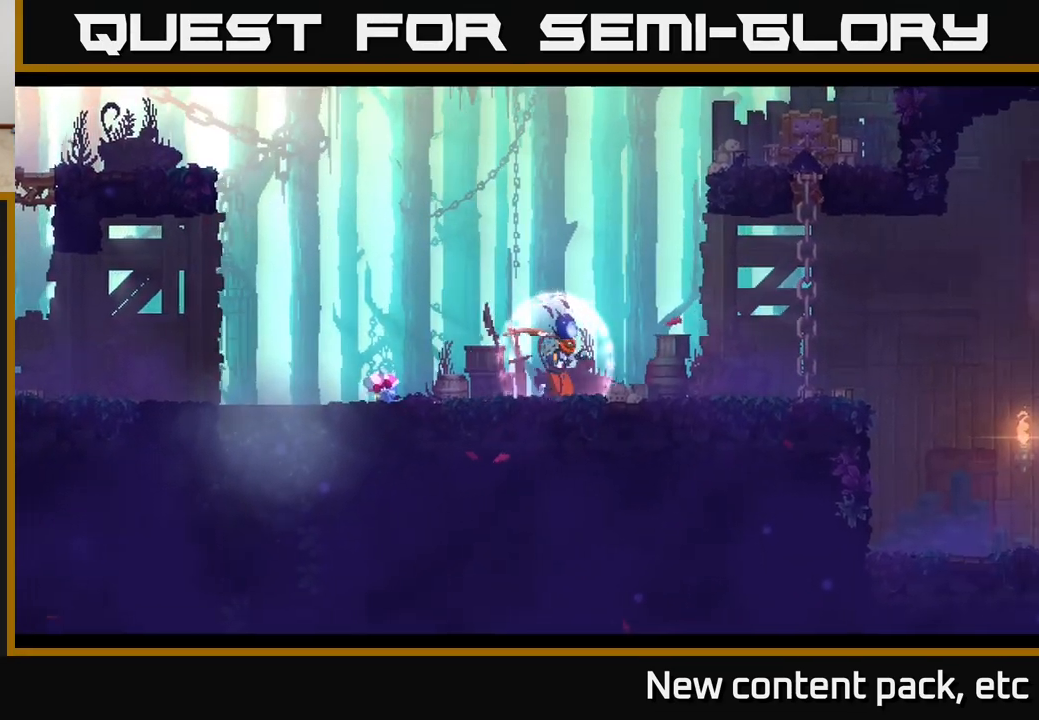
{"buttons": [], "left_stick": "right", "right_stick": "center", "events": []}
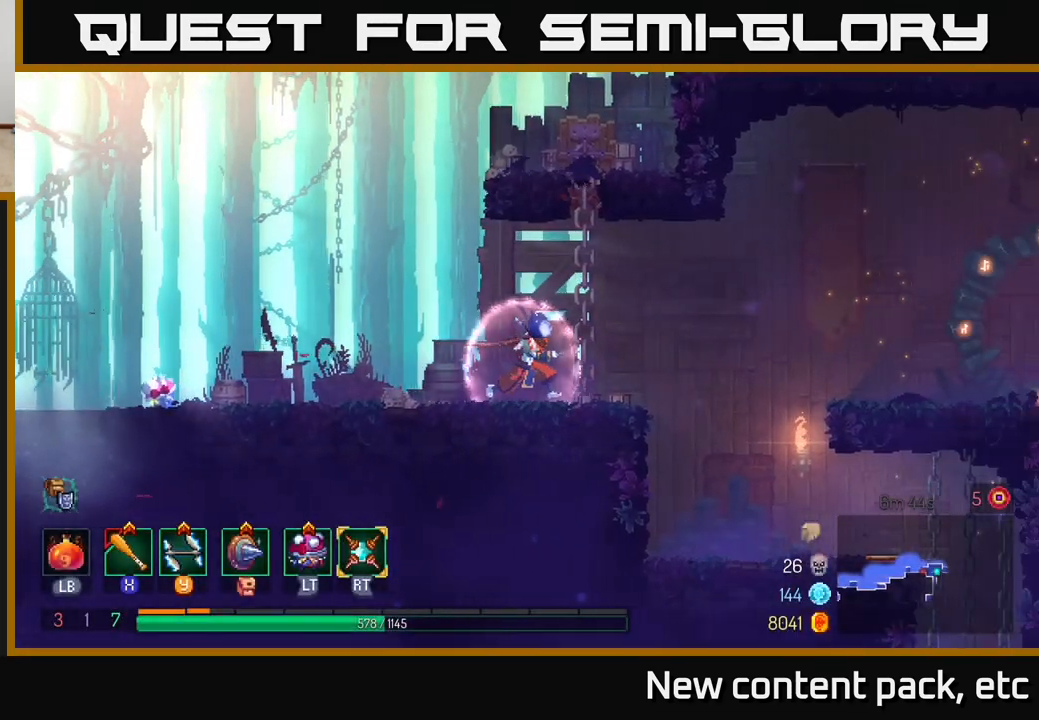
{"buttons": [], "left_stick": "right", "right_stick": "center", "events": [[250, "A", "down"], [433, "A", "up"]]}
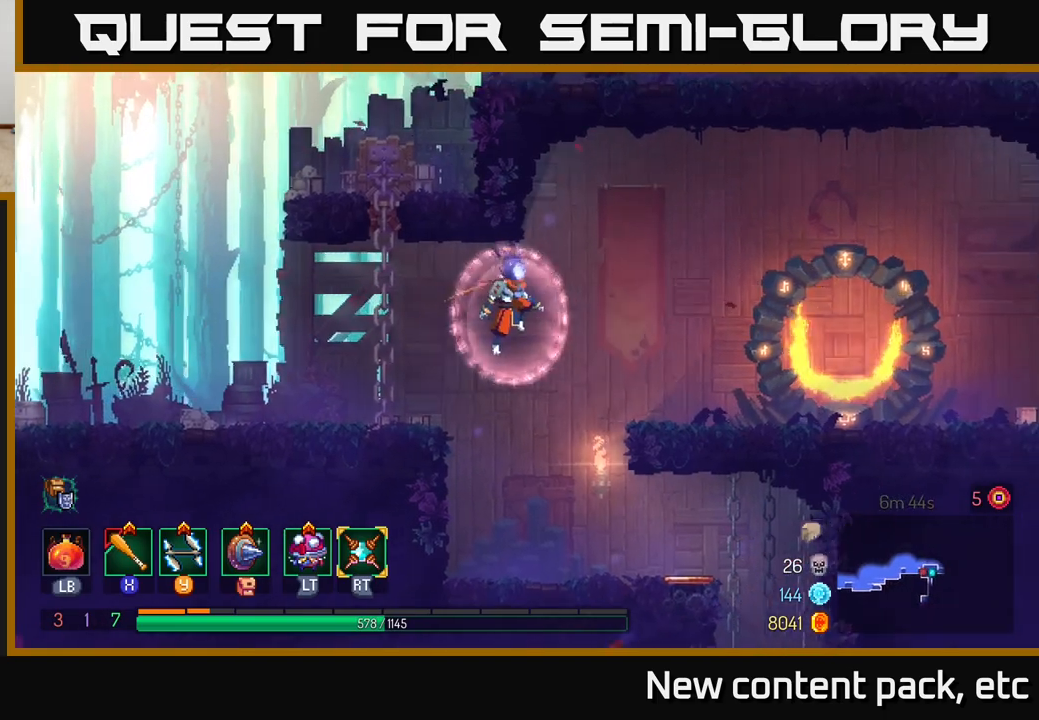
{"buttons": [], "left_stick": "left", "right_stick": "center", "events": [[250, "left_stick", "left"]]}
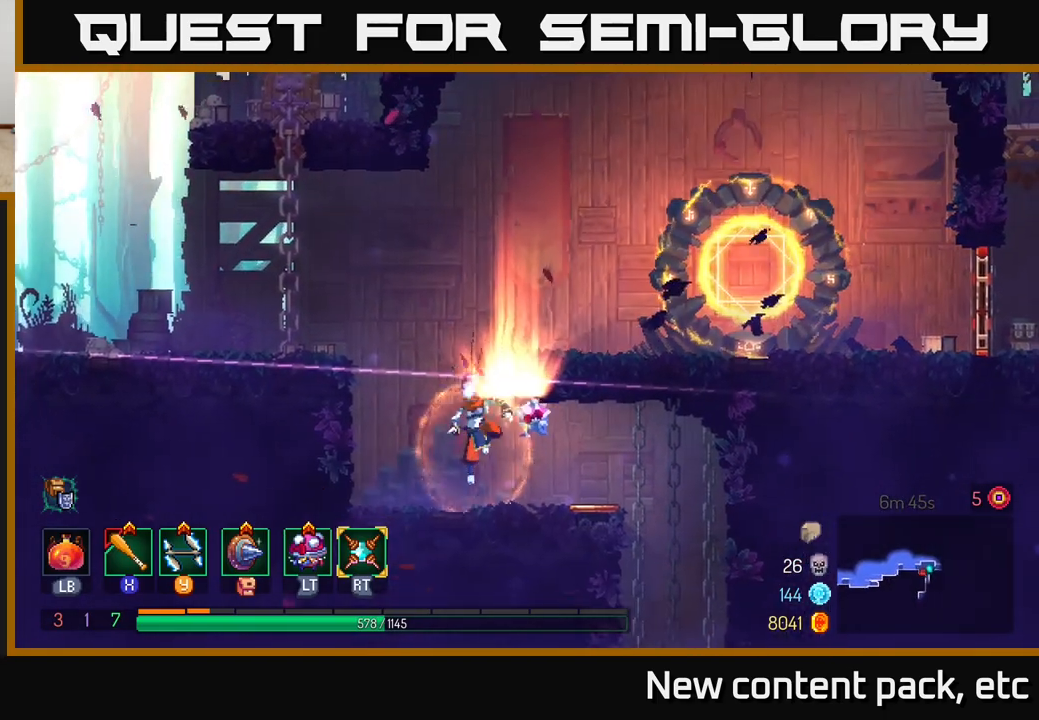
{"buttons": [], "left_stick": "right", "right_stick": "center", "events": [[67, "left_stick", "right"], [117, "B", "down"], [233, "B", "up"]]}
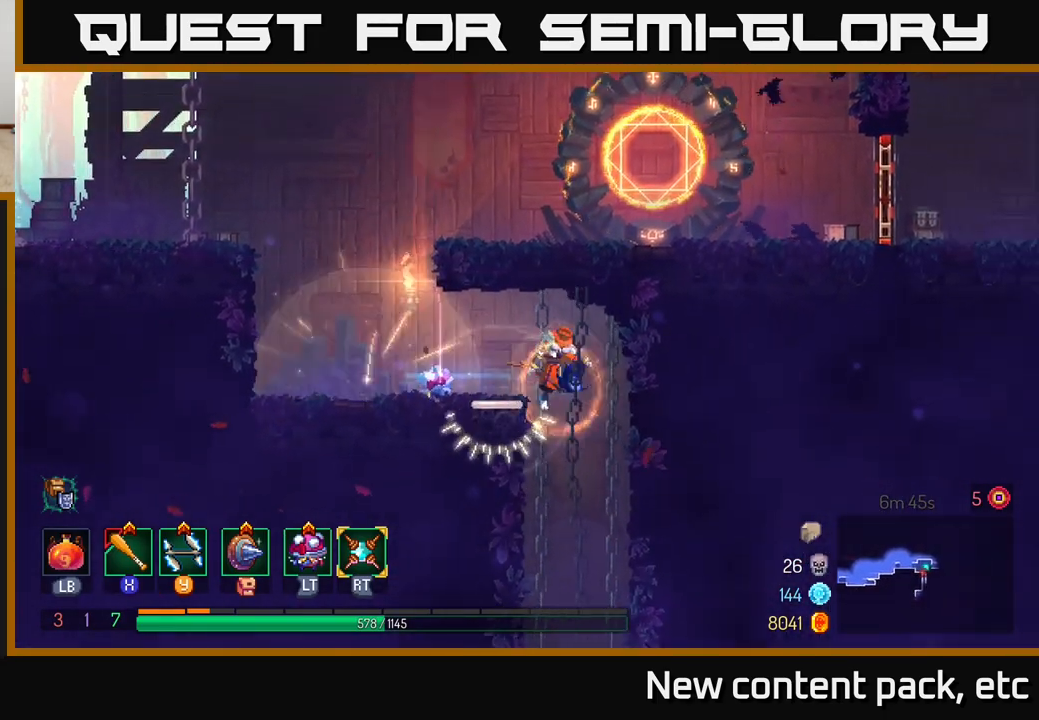
{"buttons": [], "left_stick": "center", "right_stick": "center", "events": [[33, "left_stick", "down"], [83, "A", "down"], [150, "A", "up"], [200, "A", "down"], [283, "A", "up"], [333, "left_stick", "center"]]}
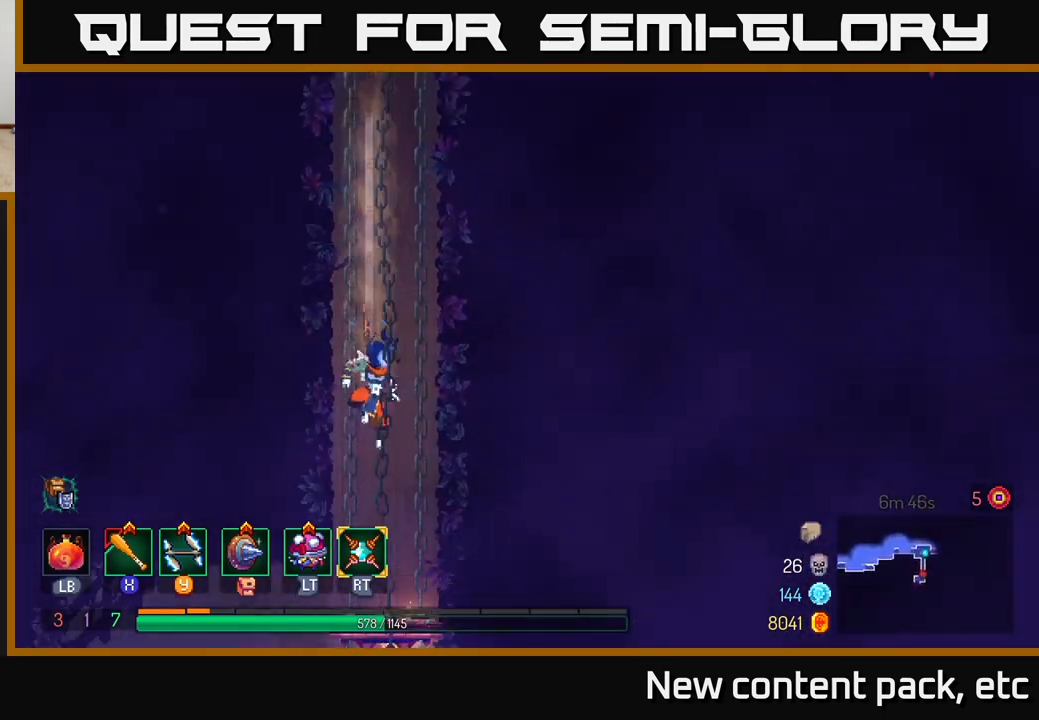
{"buttons": [], "left_stick": "down", "right_stick": "center", "events": [[417, "left_stick", "down"]]}
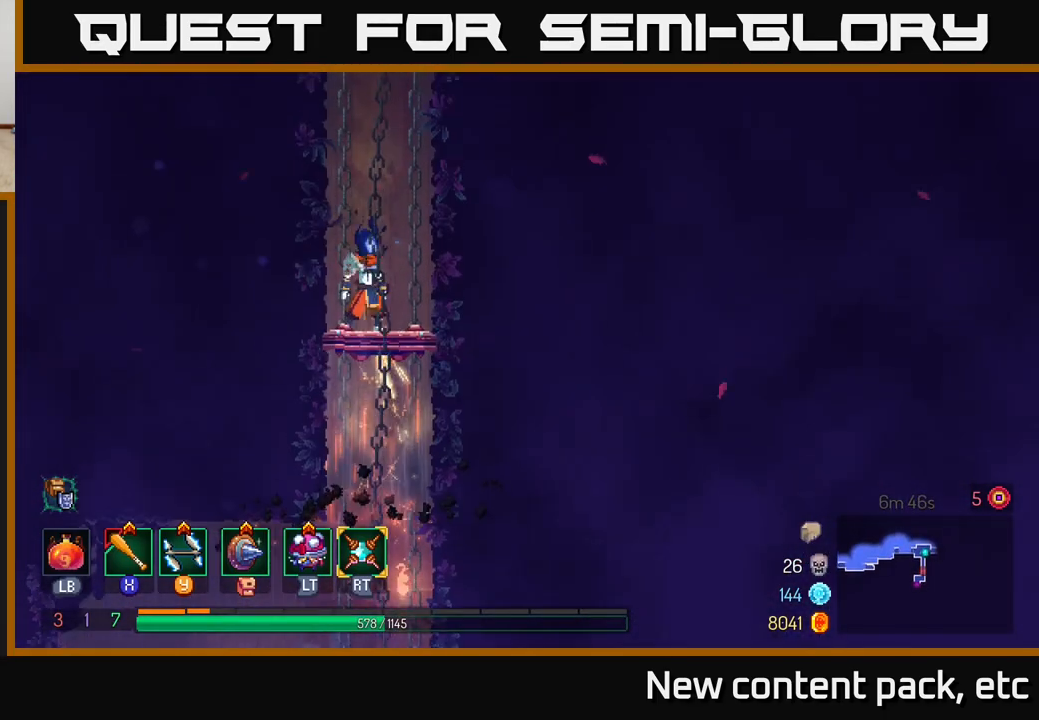
{"buttons": ["B"], "left_stick": "left", "right_stick": "center", "events": [[67, "A", "down"], [100, "A", "up"], [167, "A", "down"], [283, "A", "up"], [400, "left_stick", "left"], [417, "B", "down"]]}
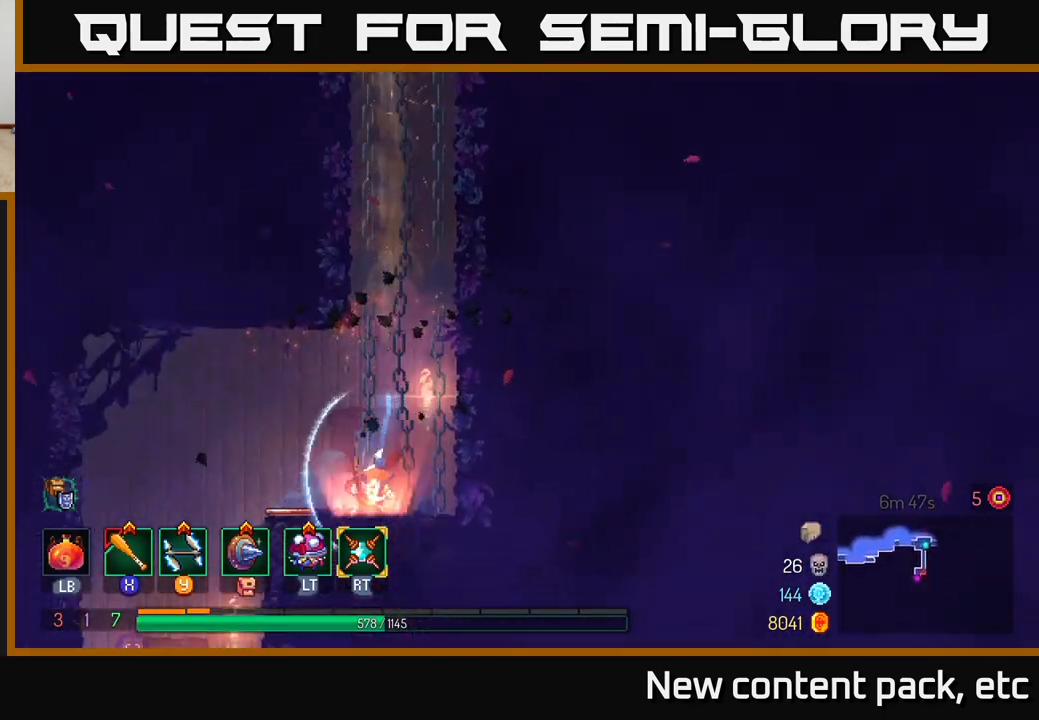
{"buttons": ["A"], "left_stick": "down", "right_stick": "center", "events": [[50, "B", "up"], [300, "right_stick", "down"], [433, "left_stick", "down"], [450, "right_stick", "center"], [500, "A", "down"]]}
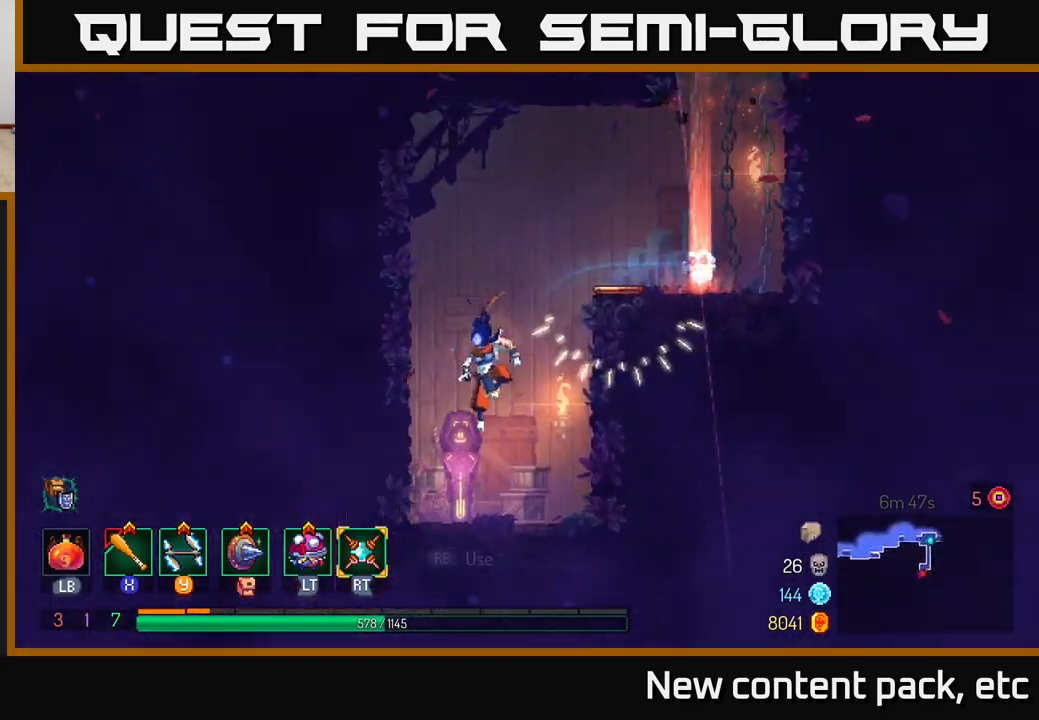
{"buttons": ["R1"], "left_stick": "up-left", "right_stick": "center", "events": [[100, "A", "up"], [233, "left_stick", "center"], [483, "R1", "down"], [483, "left_stick", "up-left"]]}
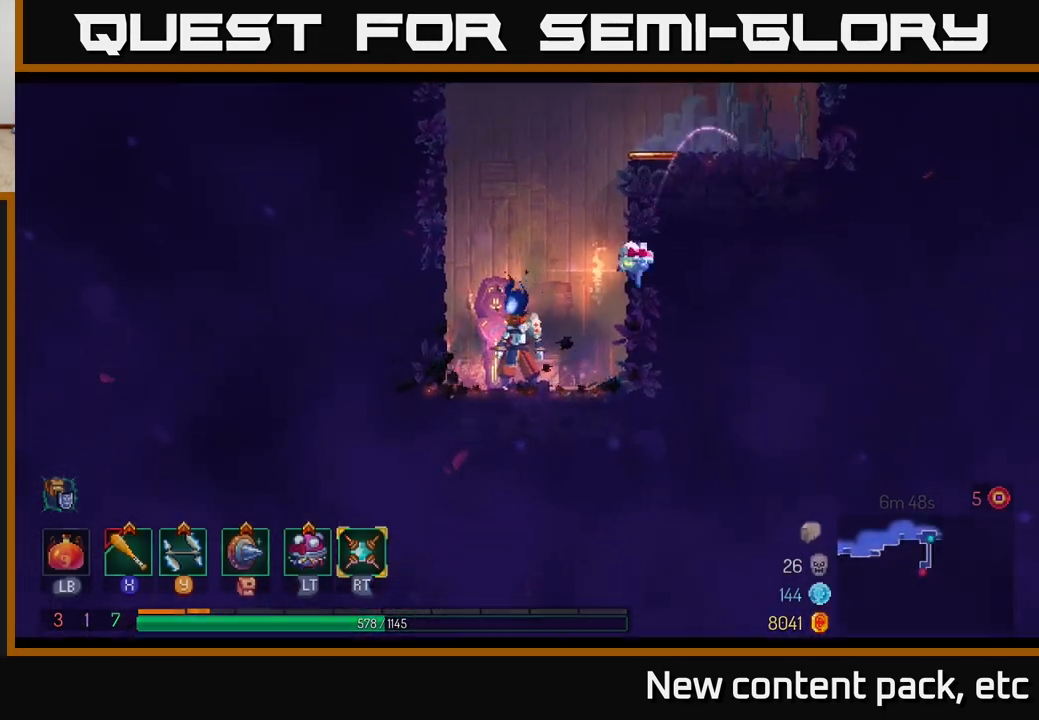
{"buttons": [], "left_stick": "center", "right_stick": "center", "events": [[50, "R1", "up"], [83, "left_stick", "center"]]}
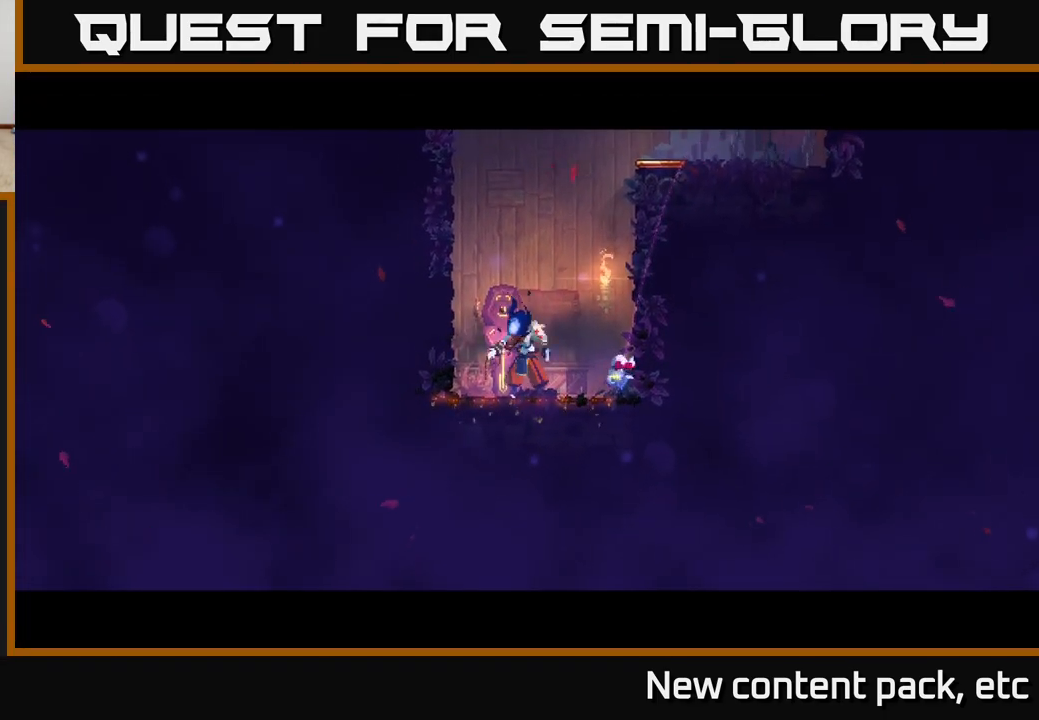
{"buttons": [], "left_stick": "center", "right_stick": "center", "events": []}